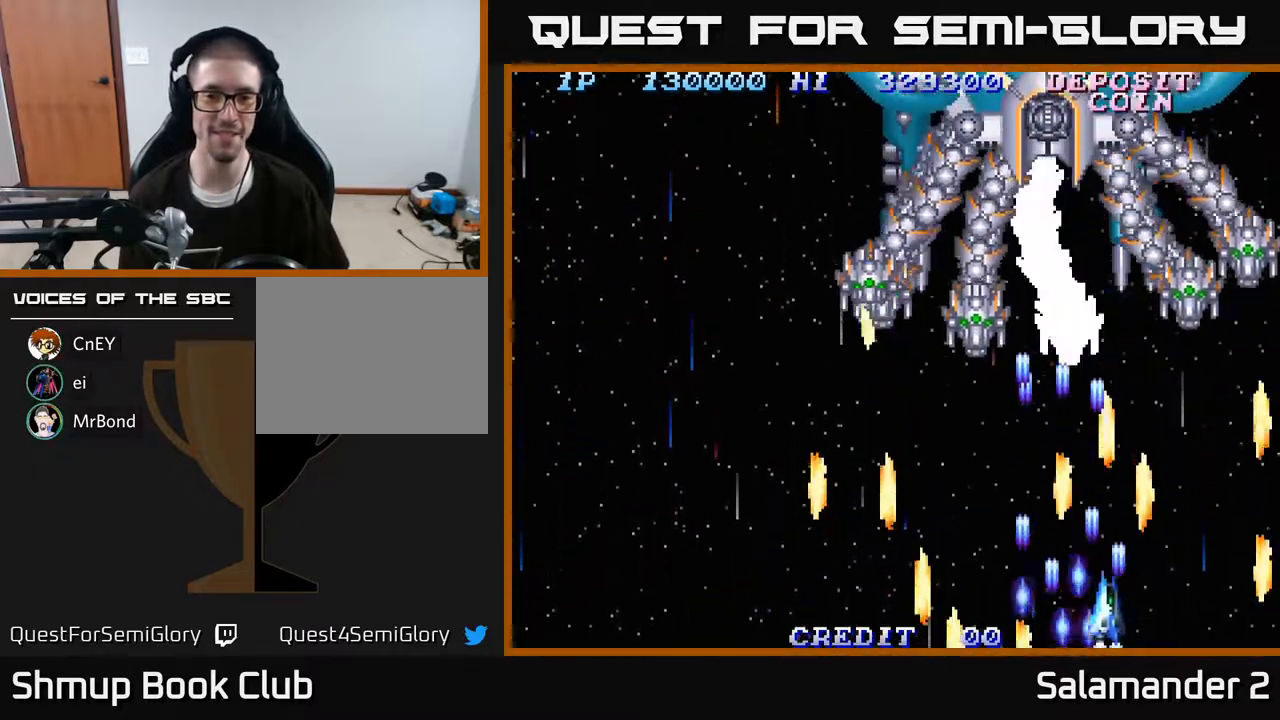
Gameplay with a controller (Xbox layout); each line is a JSON object with the inputs held at the frame after it. "events" lists button and stick changes between this image and that frame as [ms after this image, input, new state], when the widget could be followed in between. Not read: left_stick.
{"buttons": ["DPAD_RIGHT"], "right_stick": "center", "events": [[100, "A", "down"], [133, "A", "up"], [233, "A", "down"], [300, "A", "up"], [367, "A", "down"], [383, "DPAD_LEFT", "up"], [433, "A", "up"], [433, "DPAD_RIGHT", "down"]]}
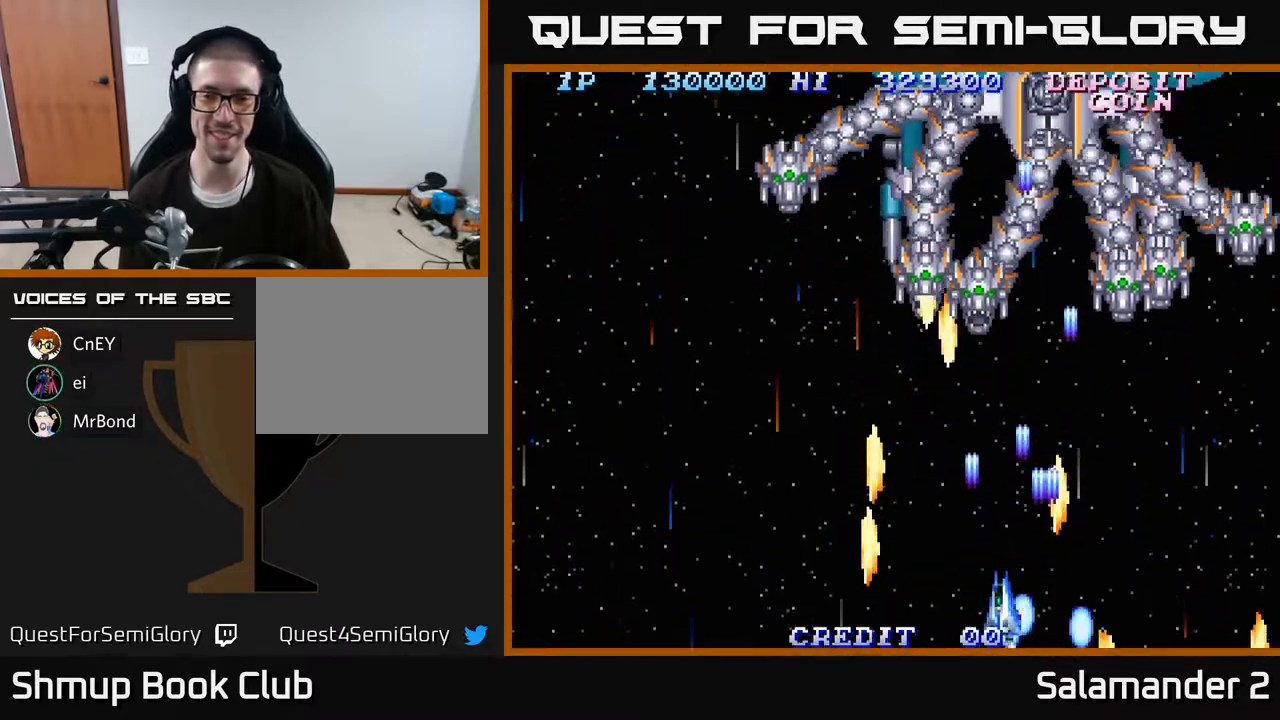
{"buttons": ["A"], "right_stick": "center", "events": [[17, "A", "down"], [17, "DPAD_RIGHT", "up"], [100, "A", "up"], [167, "A", "down"], [217, "DPAD_LEFT", "down"], [233, "A", "up"], [317, "DPAD_LEFT", "up"], [333, "A", "down"], [333, "DPAD_RIGHT", "down"], [383, "A", "up"], [483, "A", "down"], [500, "DPAD_RIGHT", "up"]]}
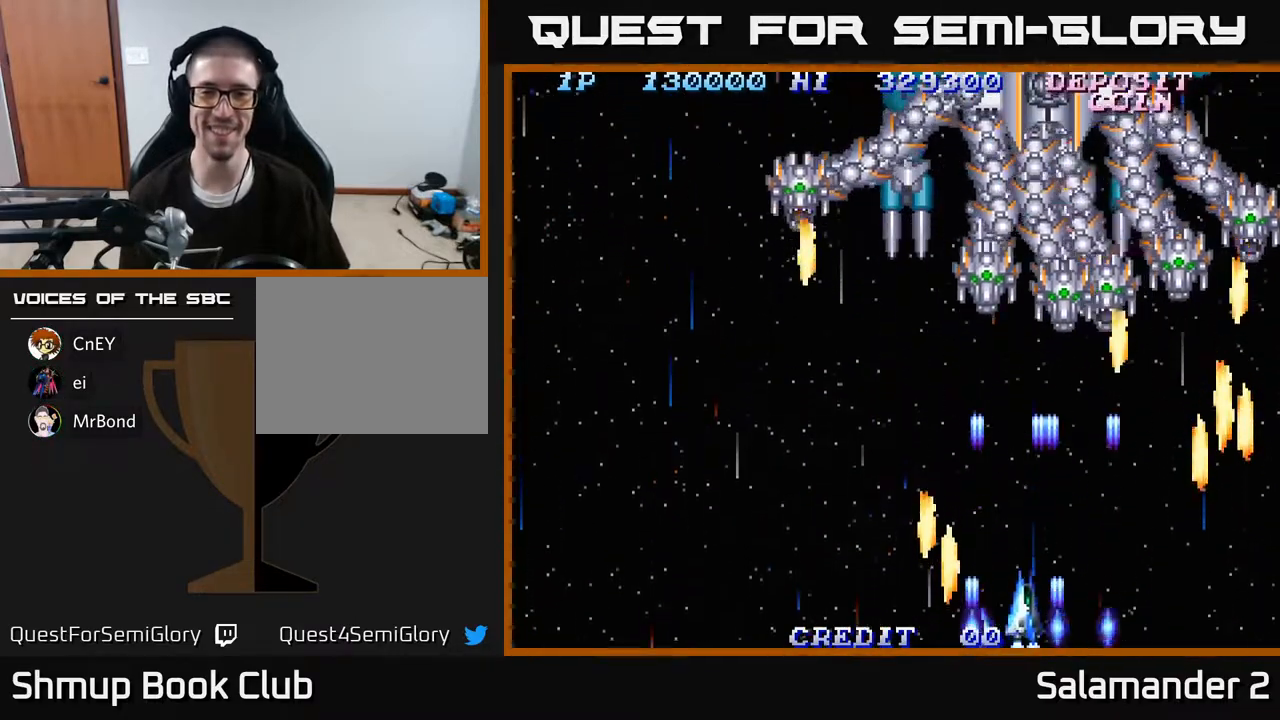
{"buttons": [], "right_stick": "center", "events": [[33, "A", "up"], [117, "A", "down"], [183, "A", "up"], [267, "A", "down"], [283, "A", "up"], [383, "A", "down"], [433, "A", "up"]]}
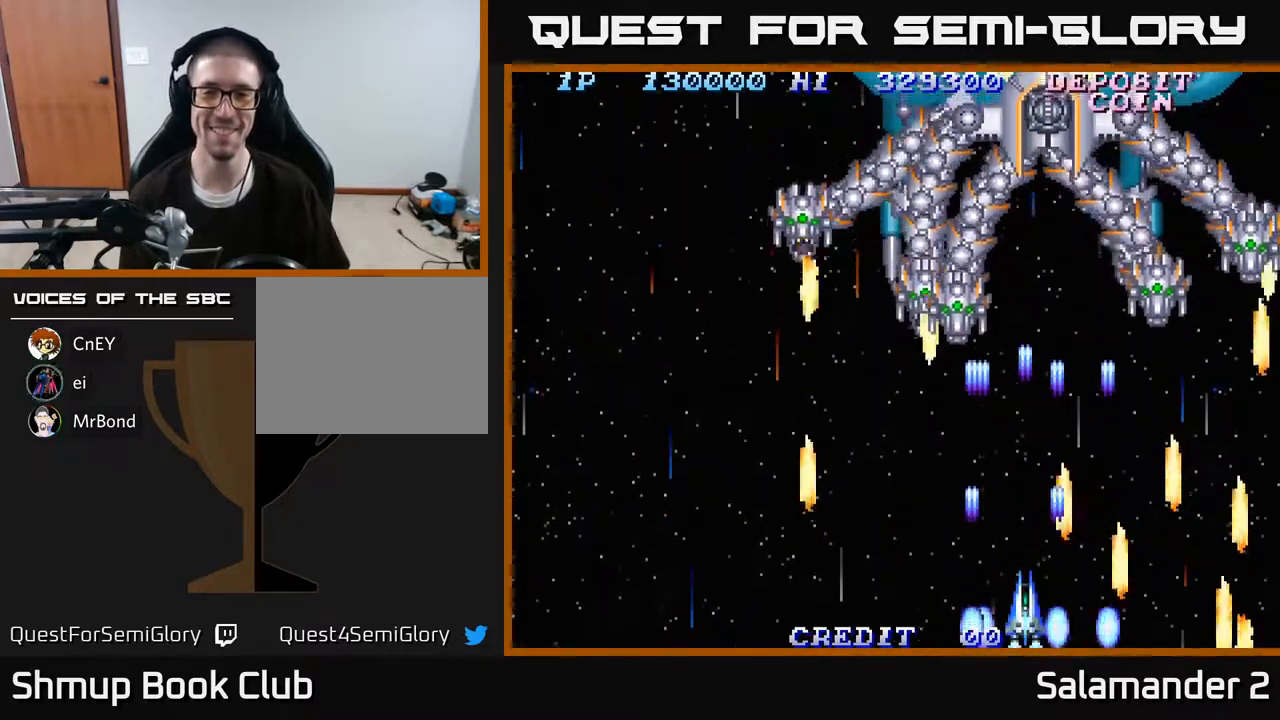
{"buttons": [], "right_stick": "center", "events": [[17, "A", "down"], [50, "DPAD_LEFT", "down"], [67, "A", "up"], [150, "A", "down"], [150, "DPAD_LEFT", "up"], [200, "A", "up"], [283, "A", "down"], [333, "A", "up"], [417, "A", "down"], [450, "A", "up"]]}
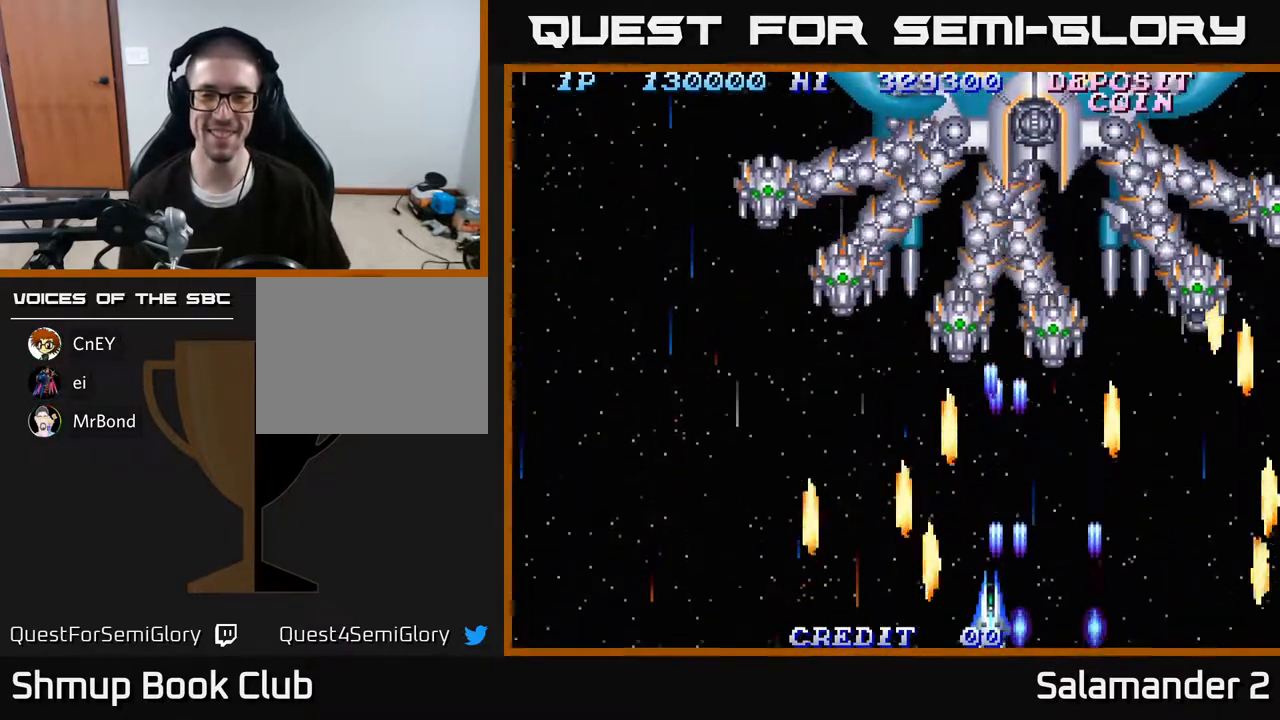
{"buttons": ["A"], "right_stick": "center", "events": [[50, "A", "down"], [133, "A", "up"], [217, "A", "down"], [267, "A", "up"], [350, "A", "down"], [367, "DPAD_RIGHT", "down"], [400, "A", "up"], [483, "A", "down"], [483, "DPAD_RIGHT", "up"]]}
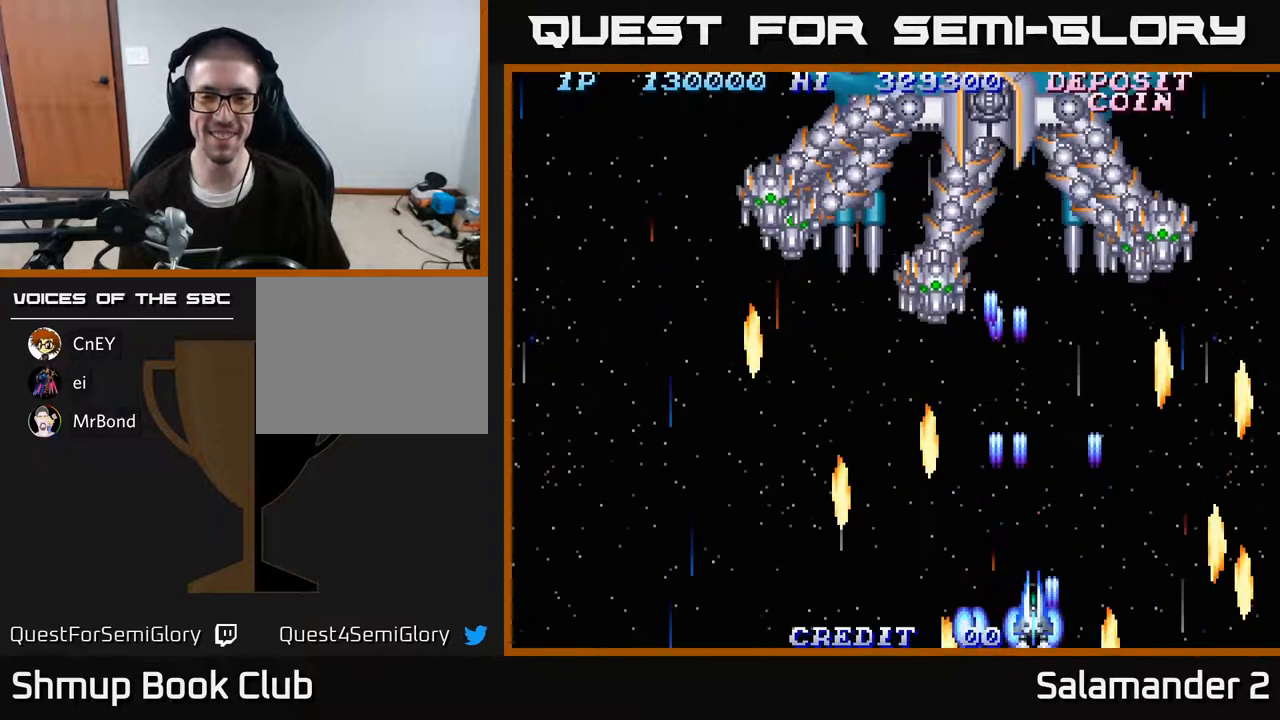
{"buttons": ["DPAD_UP", "DPAD_LEFT"], "right_stick": "center", "events": [[33, "DPAD_UP", "down"], [50, "A", "up"], [50, "DPAD_LEFT", "down"], [133, "A", "down"], [150, "DPAD_LEFT", "up"], [167, "A", "up"], [200, "DPAD_UP", "up"], [233, "DPAD_RIGHT", "down"], [250, "DPAD_UP", "down"], [283, "A", "down"], [300, "DPAD_RIGHT", "up"], [367, "A", "up"], [400, "DPAD_LEFT", "down"], [450, "A", "down"], [500, "A", "up"]]}
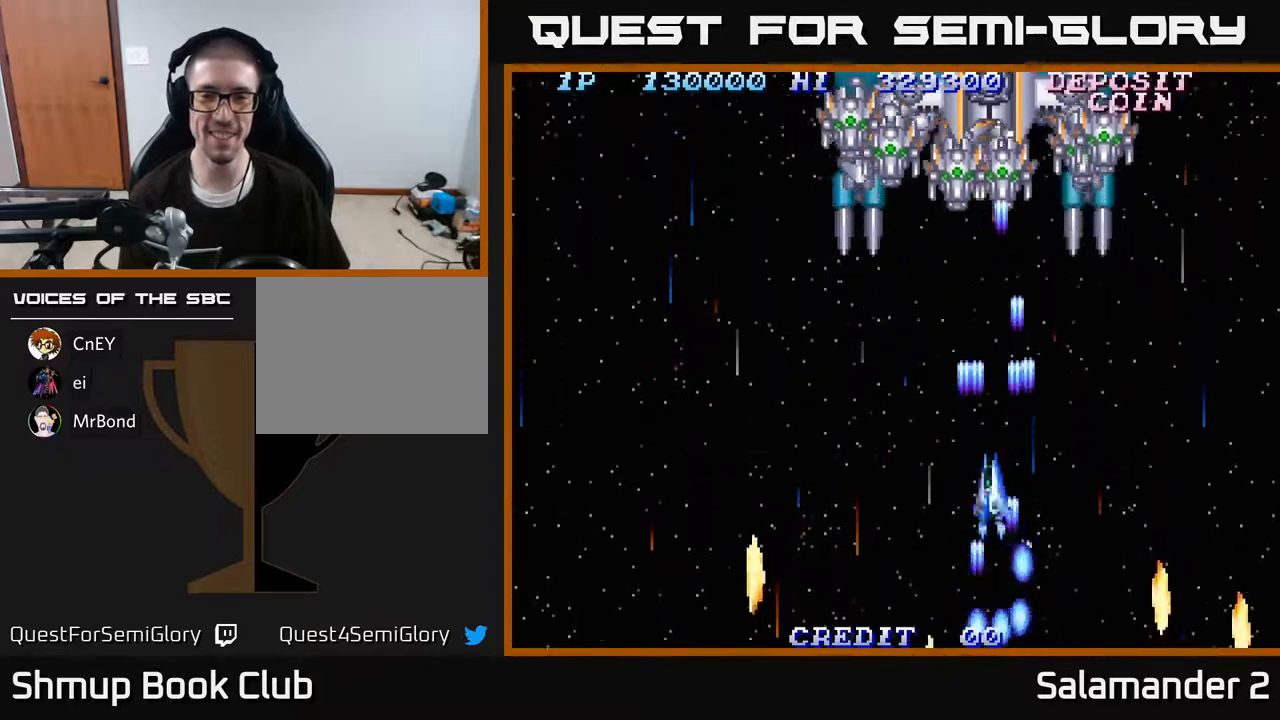
{"buttons": ["A", "DPAD_DOWN"], "right_stick": "center", "events": [[50, "DPAD_LEFT", "up"], [83, "A", "down"], [150, "A", "up"], [217, "A", "down"], [250, "A", "up"], [317, "DPAD_LEFT", "down"], [367, "A", "down"], [383, "A", "up"], [400, "DPAD_UP", "up"], [467, "A", "down"], [467, "DPAD_DOWN", "down"], [483, "DPAD_LEFT", "up"]]}
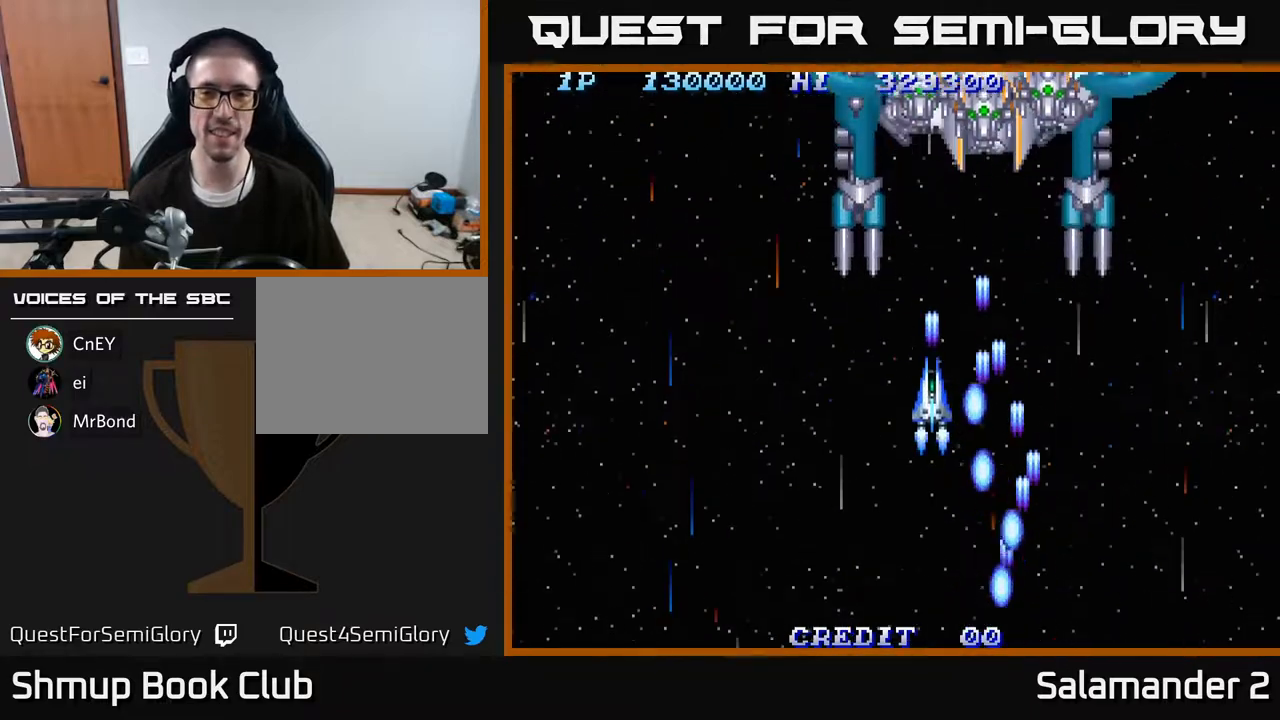
{"buttons": [], "right_stick": "center", "events": [[33, "A", "up"], [117, "A", "down"], [133, "DPAD_RIGHT", "down"], [167, "A", "up"], [250, "A", "down"], [267, "DPAD_RIGHT", "up"], [300, "A", "up"], [383, "A", "down"], [433, "A", "up"], [450, "DPAD_DOWN", "up"]]}
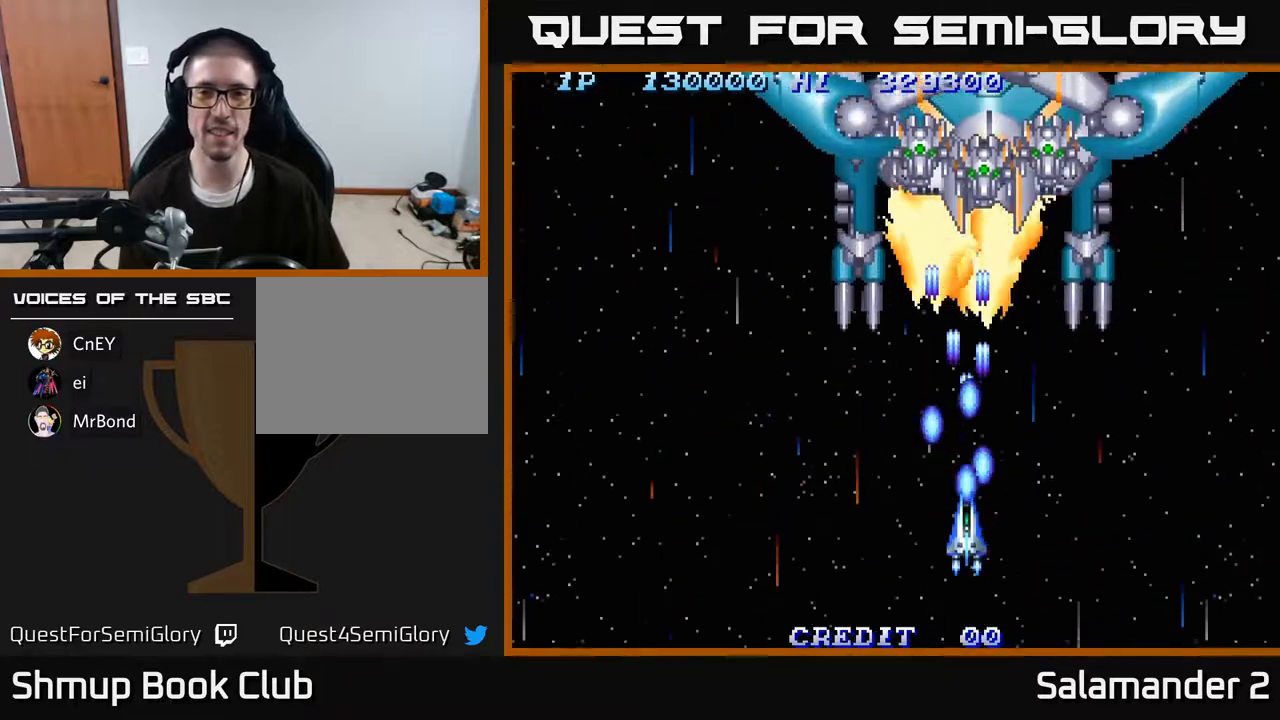
{"buttons": [], "right_stick": "center", "events": [[17, "A", "down"], [50, "A", "up"], [150, "A", "down"], [200, "A", "up"], [283, "A", "down"], [350, "A", "up"], [400, "A", "down"], [467, "A", "up"]]}
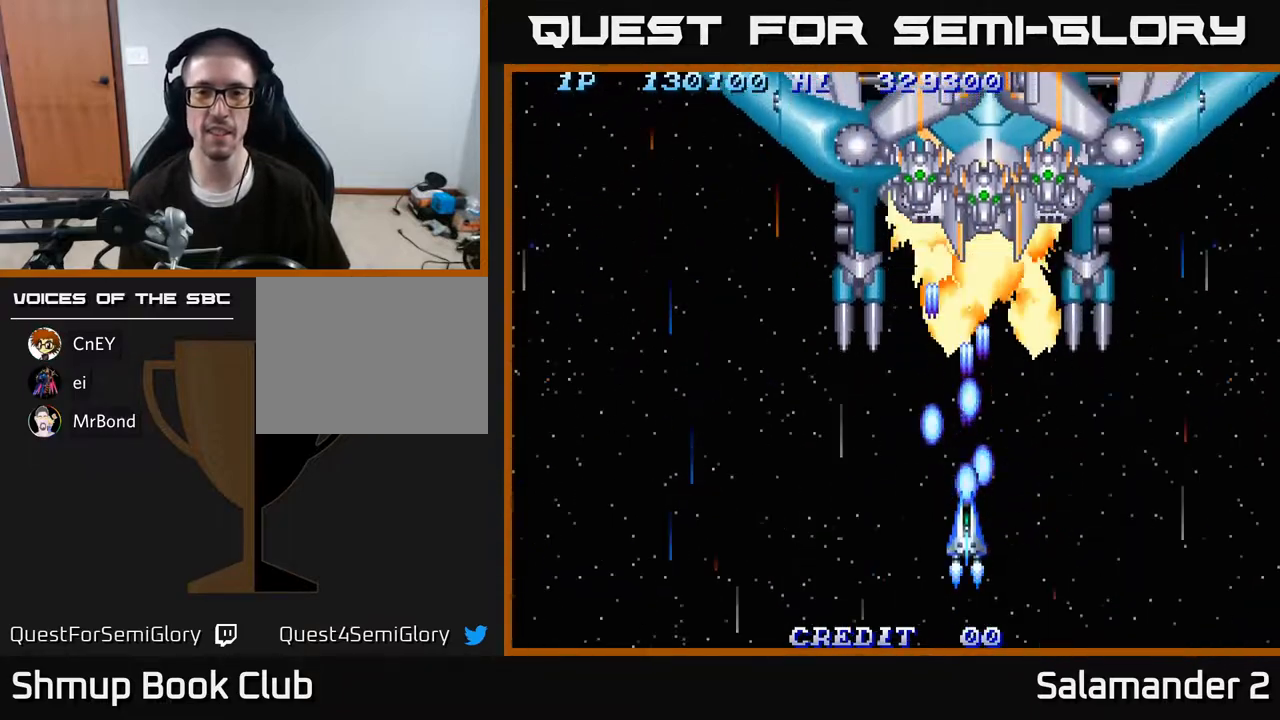
{"buttons": ["A", "DPAD_DOWN"], "right_stick": "center", "events": [[33, "A", "down"], [83, "A", "up"], [117, "DPAD_RIGHT", "down"], [150, "A", "down"], [200, "DPAD_DOWN", "down"], [217, "DPAD_RIGHT", "up"], [233, "A", "up"], [300, "A", "down"], [367, "A", "up"], [467, "A", "down"]]}
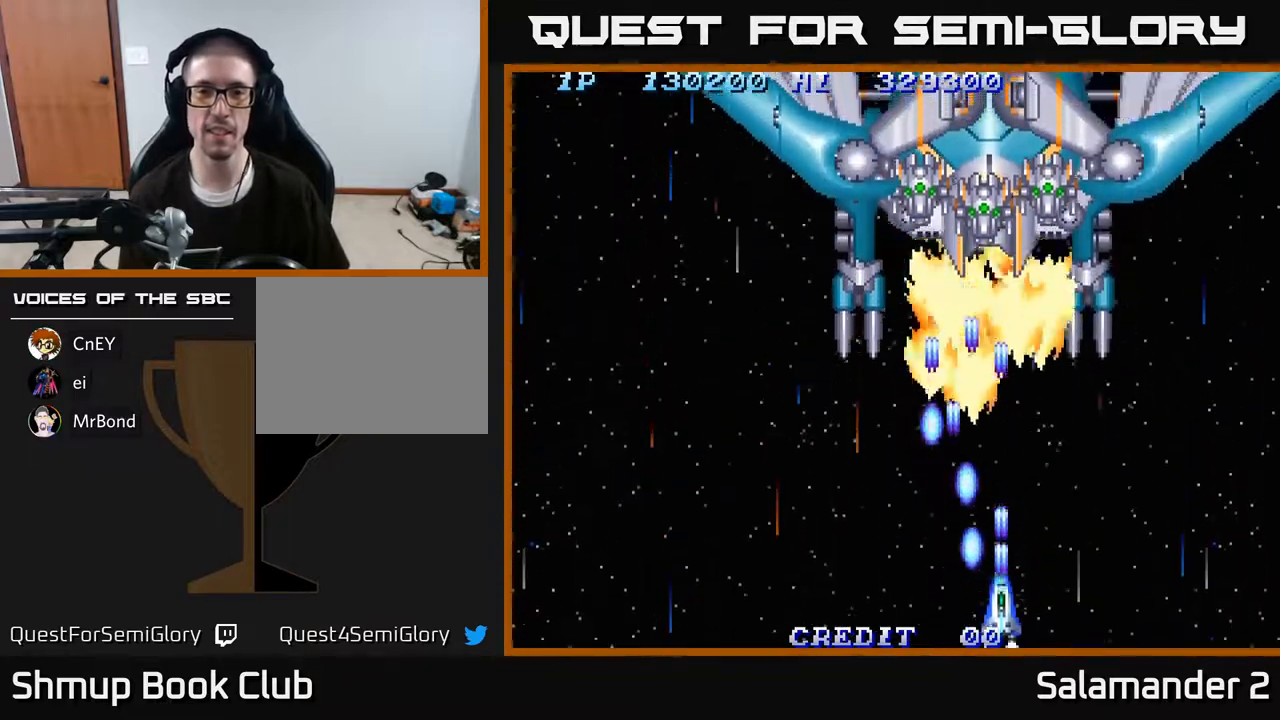
{"buttons": ["A"], "right_stick": "center", "events": [[17, "A", "up"], [100, "A", "down"], [150, "A", "up"], [167, "DPAD_DOWN", "up"], [233, "A", "down"], [283, "A", "up"], [350, "A", "down"], [400, "A", "up"], [467, "A", "down"]]}
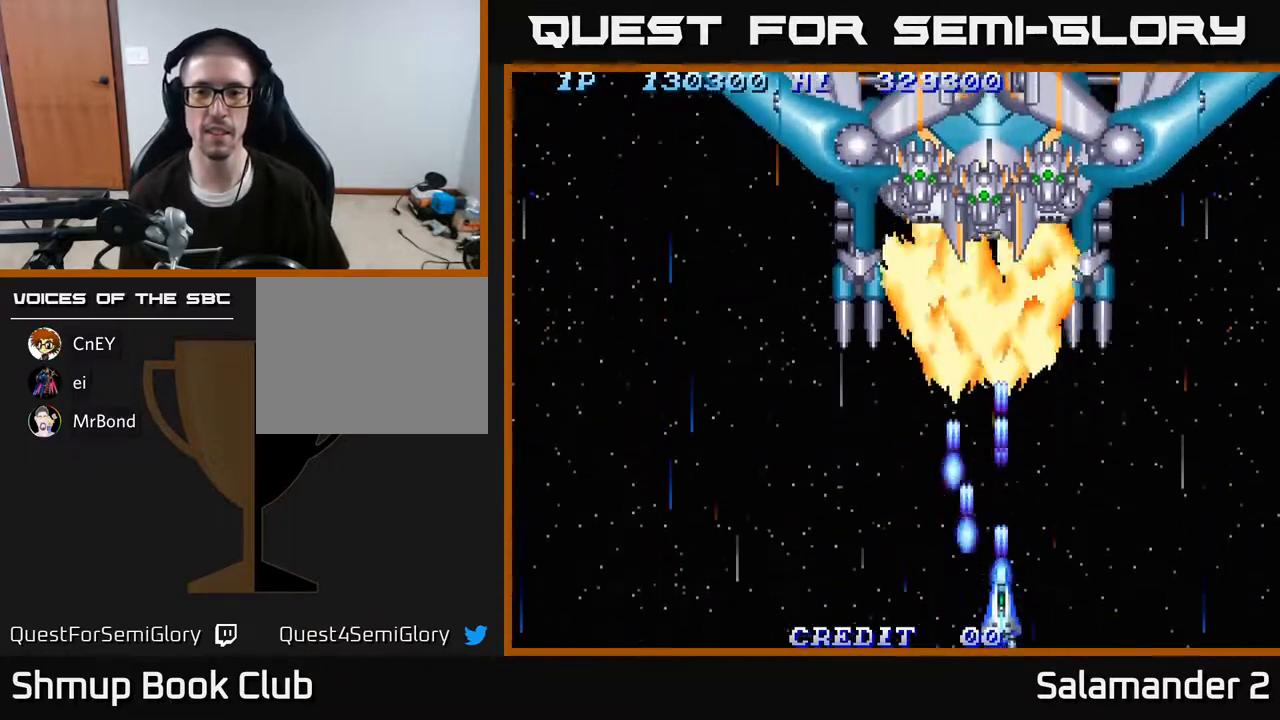
{"buttons": ["A"], "right_stick": "center", "events": [[33, "A", "up"], [100, "A", "down"], [150, "A", "up"], [233, "A", "down"], [283, "A", "up"], [367, "A", "down"], [417, "A", "up"], [483, "A", "down"]]}
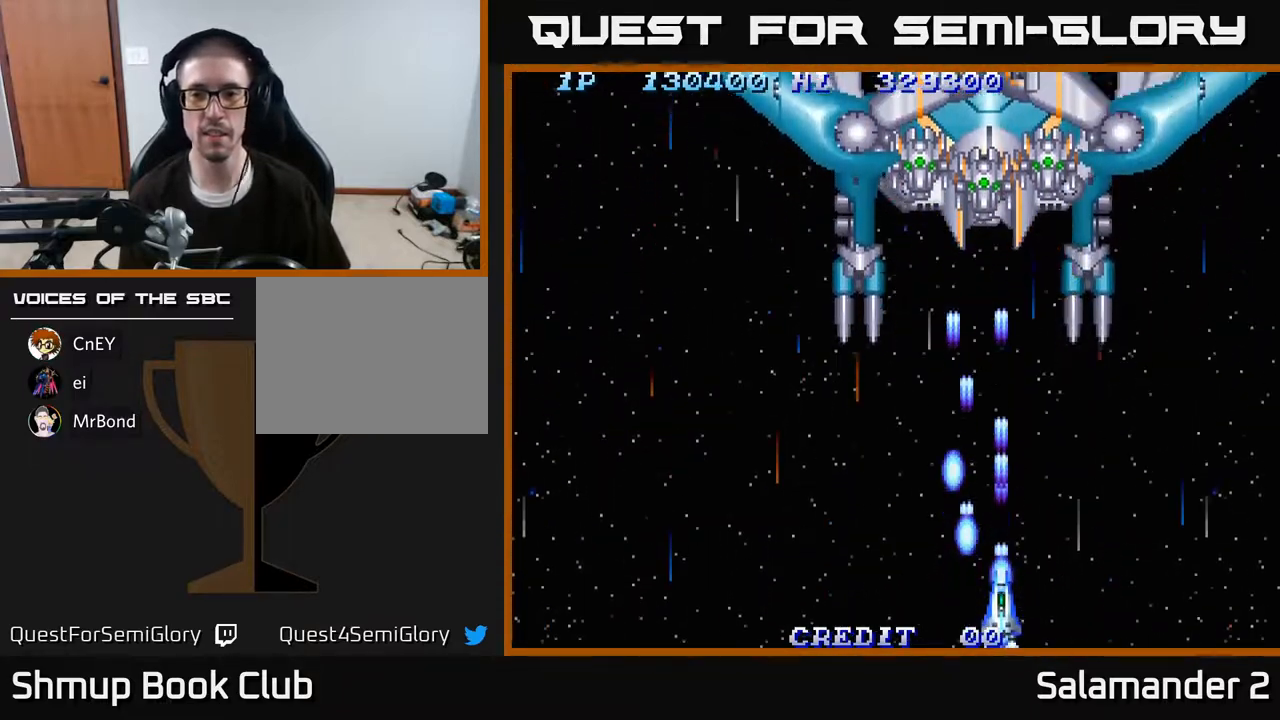
{"buttons": ["DPAD_UP"], "right_stick": "center", "events": [[50, "A", "up"], [117, "A", "down"], [200, "A", "up"], [267, "A", "down"], [300, "DPAD_UP", "down"], [333, "A", "up"], [433, "A", "down"], [483, "A", "up"]]}
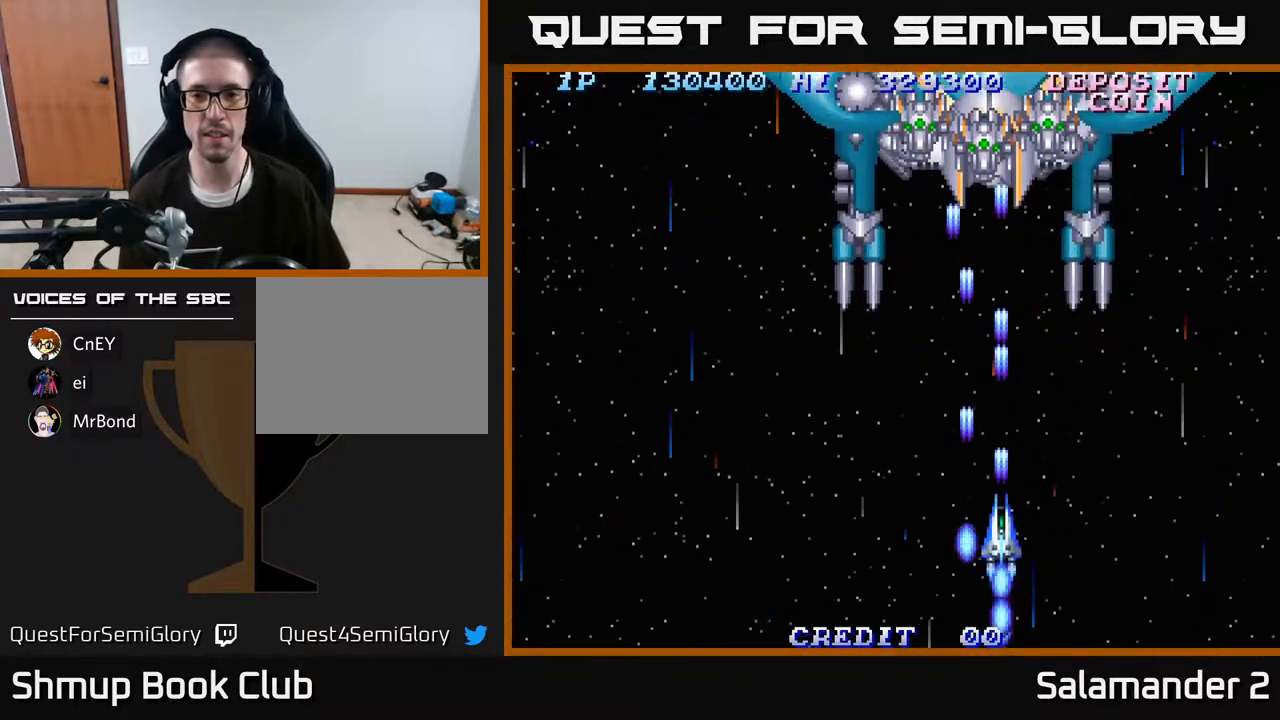
{"buttons": ["DPAD_UP", "DPAD_LEFT"], "right_stick": "center", "events": [[83, "A", "down"], [150, "A", "up"], [250, "A", "down"], [300, "A", "up"], [383, "A", "down"], [450, "A", "up"], [450, "DPAD_LEFT", "down"]]}
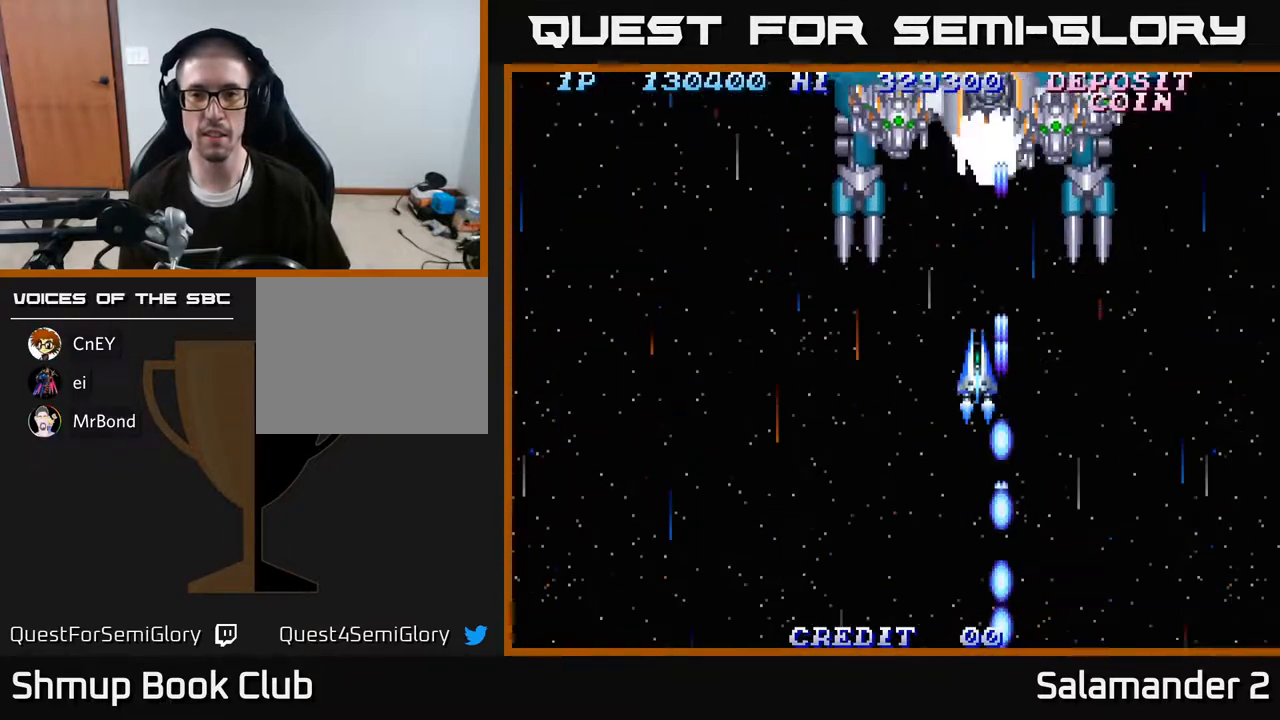
{"buttons": ["DPAD_DOWN", "DPAD_RIGHT"], "right_stick": "center"}
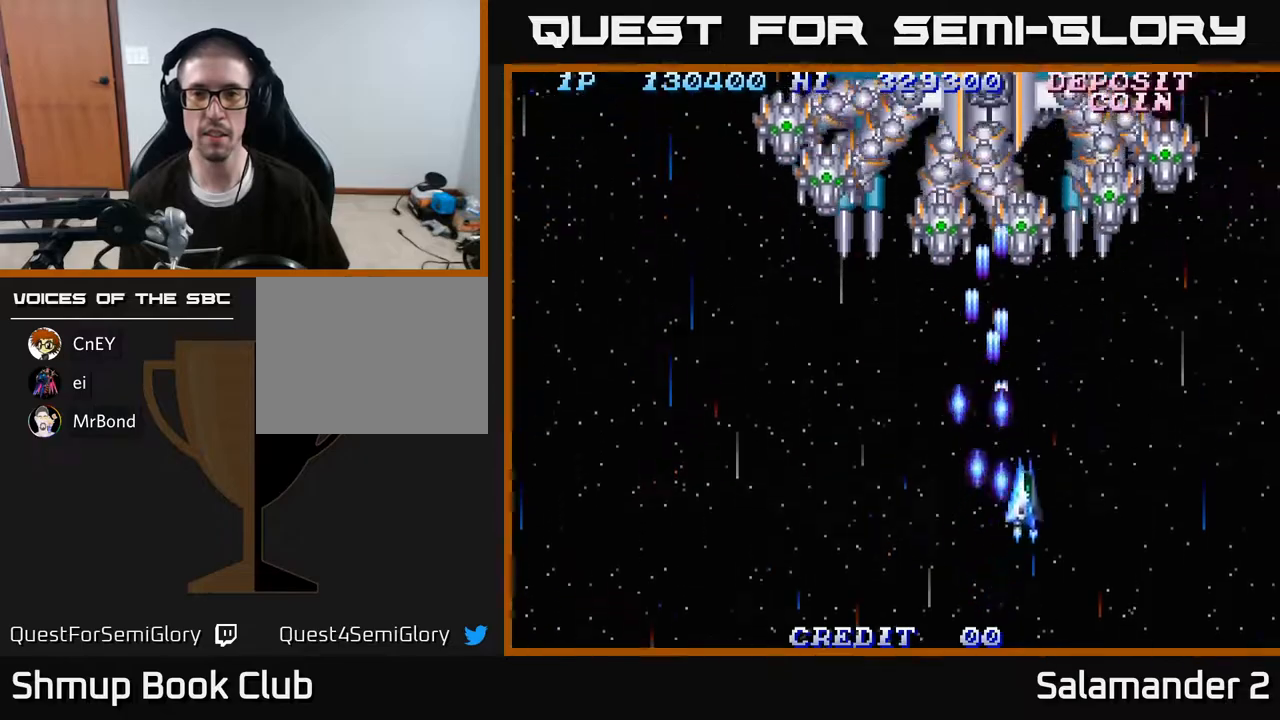
{"buttons": ["A", "DPAD_LEFT"], "right_stick": "center", "events": [[17, "A", "down"], [17, "DPAD_RIGHT", "up"], [67, "A", "up"], [133, "A", "down"], [183, "A", "up"], [250, "A", "down"], [317, "A", "up"], [367, "A", "down"], [400, "DPAD_DOWN", "up"], [400, "DPAD_LEFT", "down"], [417, "A", "up"], [500, "A", "down"]]}
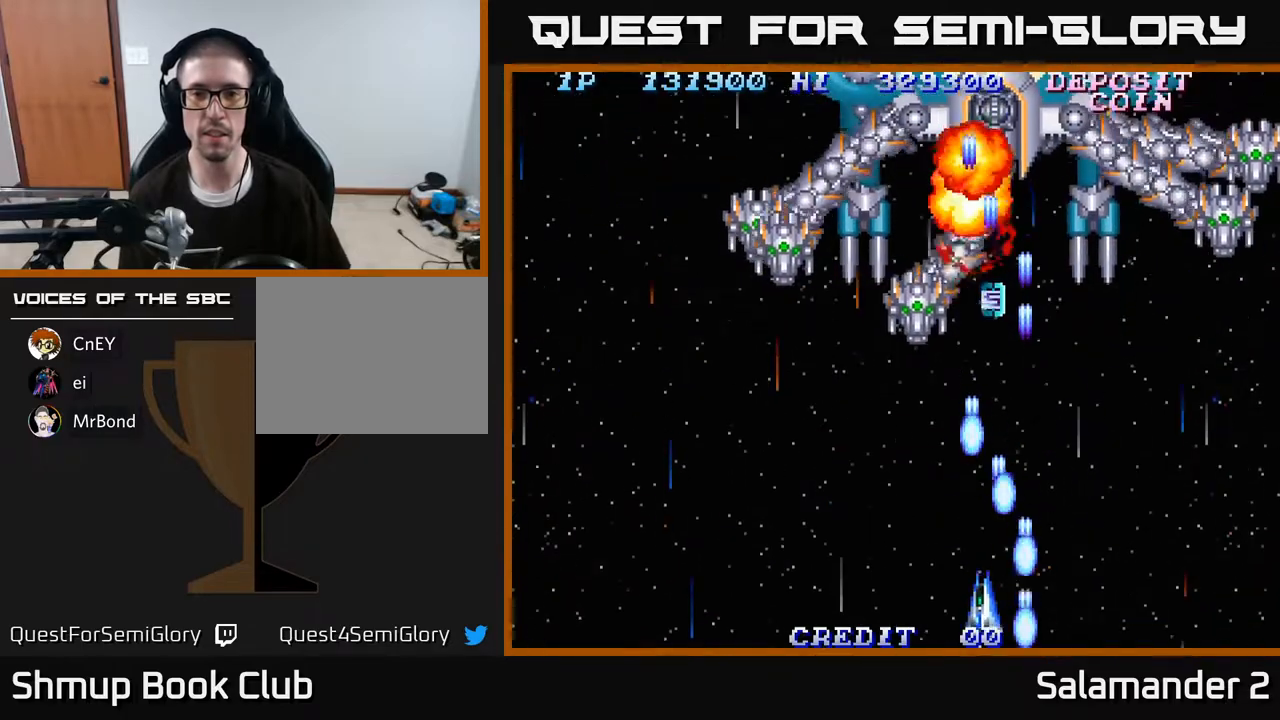
{"buttons": ["DPAD_RIGHT"], "right_stick": "center", "events": [[50, "A", "up"], [117, "A", "down"], [183, "A", "up"], [217, "DPAD_LEFT", "up"], [250, "DPAD_RIGHT", "down"], [267, "A", "down"], [317, "A", "up"], [400, "A", "down"], [467, "A", "up"]]}
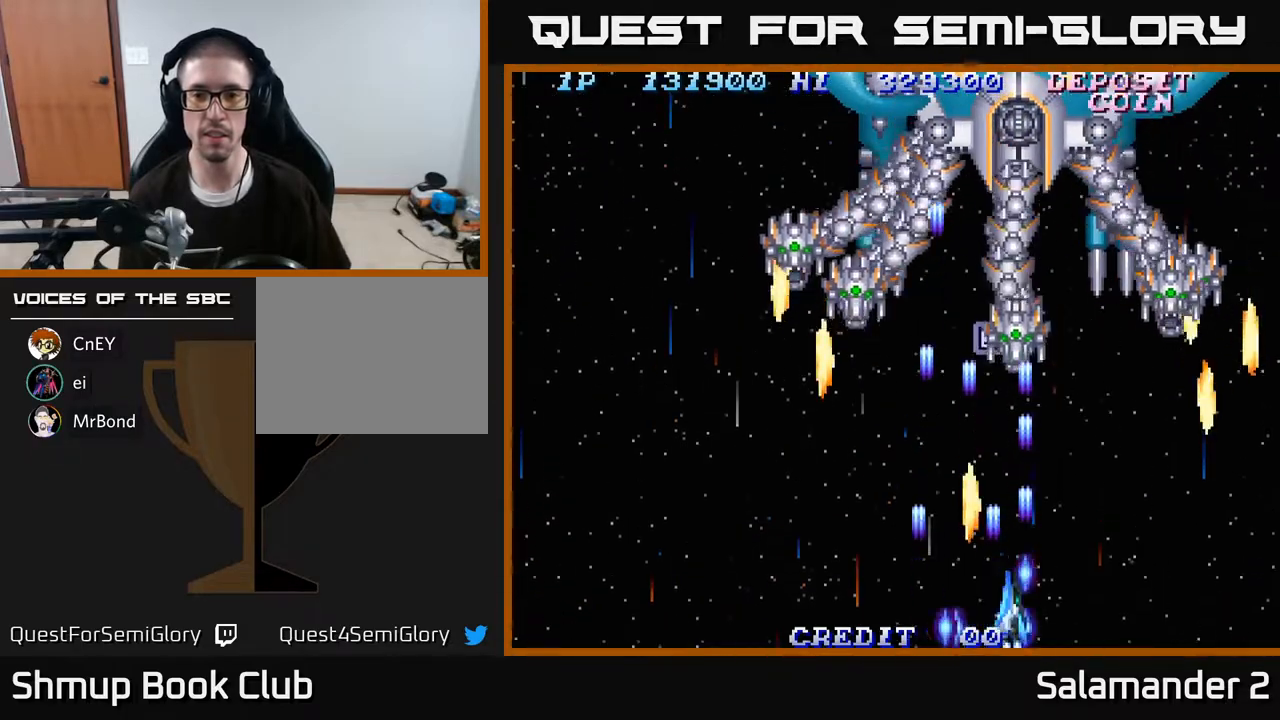
{"buttons": ["A", "DPAD_RIGHT"], "right_stick": "center"}
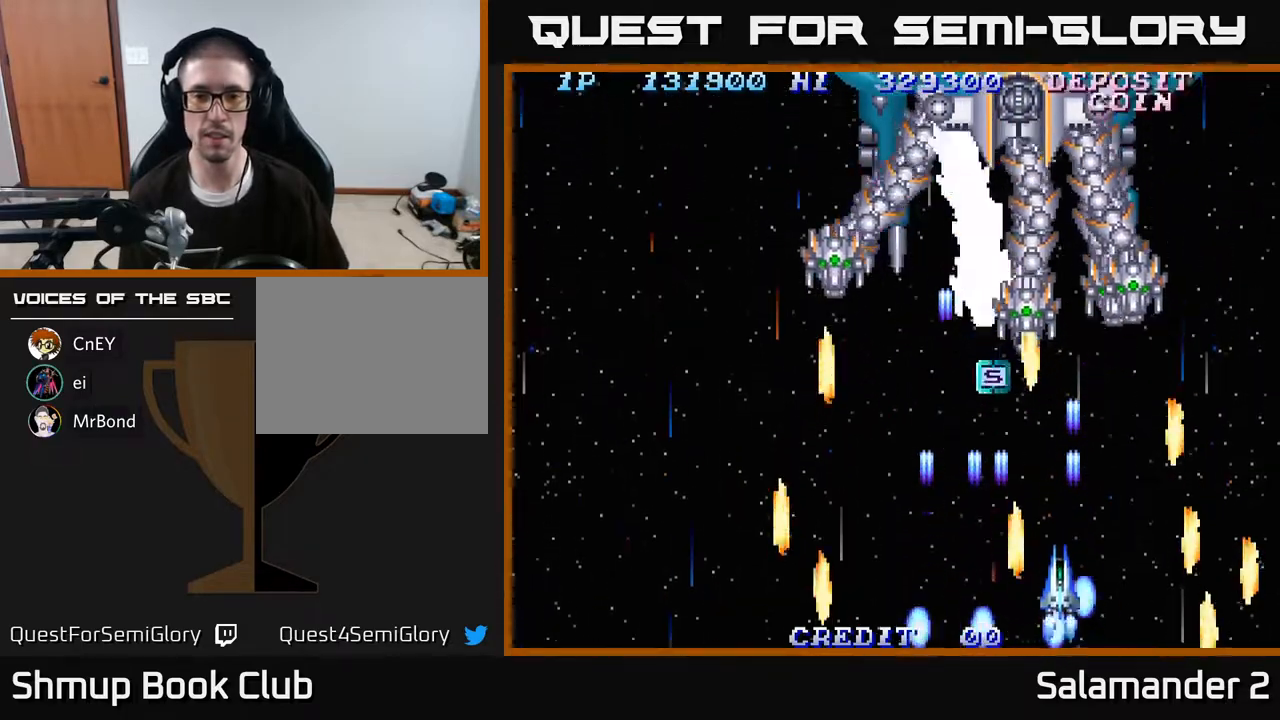
{"buttons": ["DPAD_UP"], "right_stick": "center"}
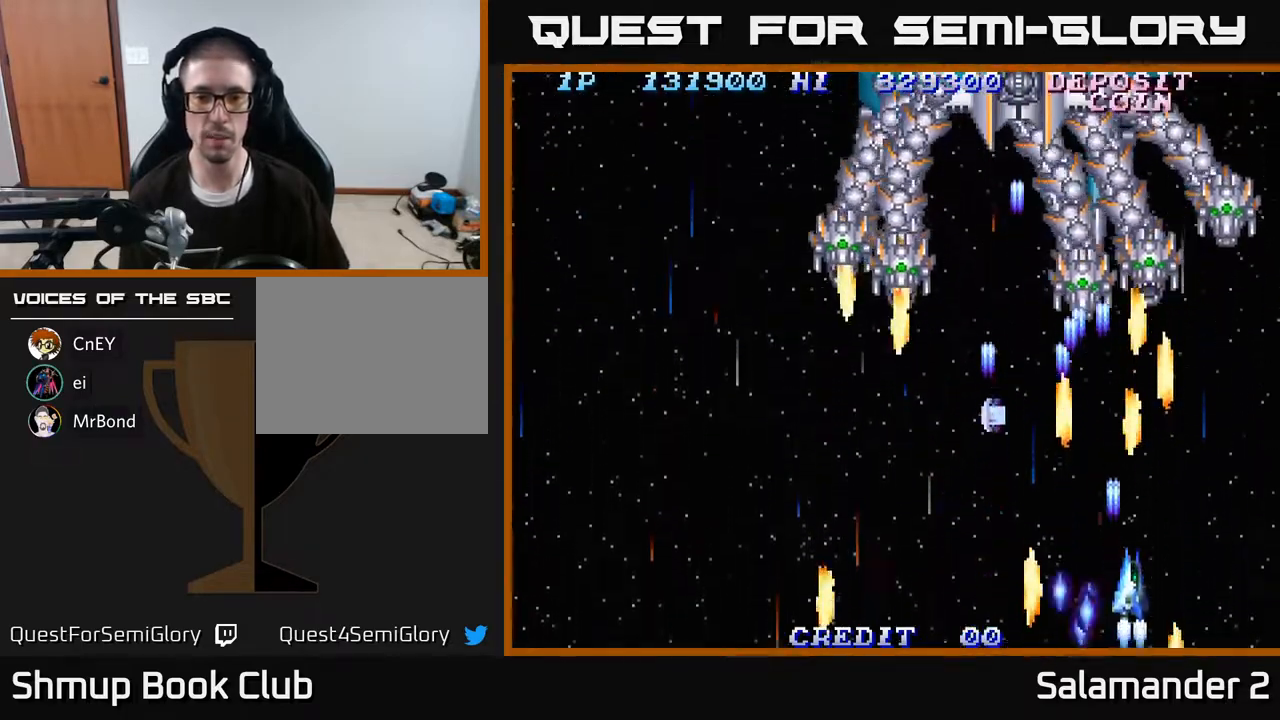
{"buttons": ["DPAD_UP"], "right_stick": "center", "events": [[33, "DPAD_LEFT", "down"], [67, "A", "down"], [83, "DPAD_UP", "up"], [150, "A", "up"], [183, "DPAD_DOWN", "down"], [233, "A", "down"], [333, "A", "up"], [350, "DPAD_DOWN", "up"], [417, "A", "down"], [417, "DPAD_UP", "down"], [483, "A", "up"], [483, "DPAD_LEFT", "up"]]}
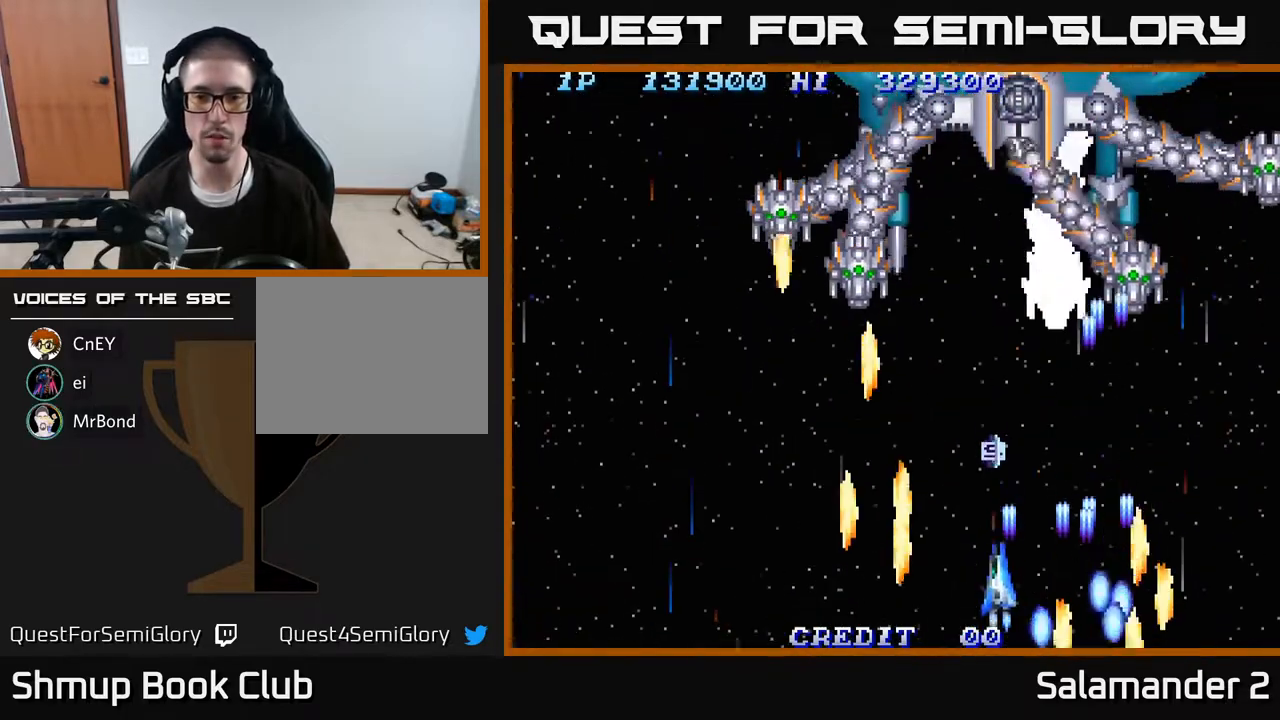
{"buttons": ["DPAD_DOWN"], "right_stick": "center", "events": [[50, "A", "down"], [117, "A", "up"], [217, "A", "down"], [250, "A", "up"], [317, "A", "down"], [350, "DPAD_UP", "up"], [367, "A", "up"], [383, "DPAD_DOWN", "down"], [417, "A", "down"], [483, "A", "up"]]}
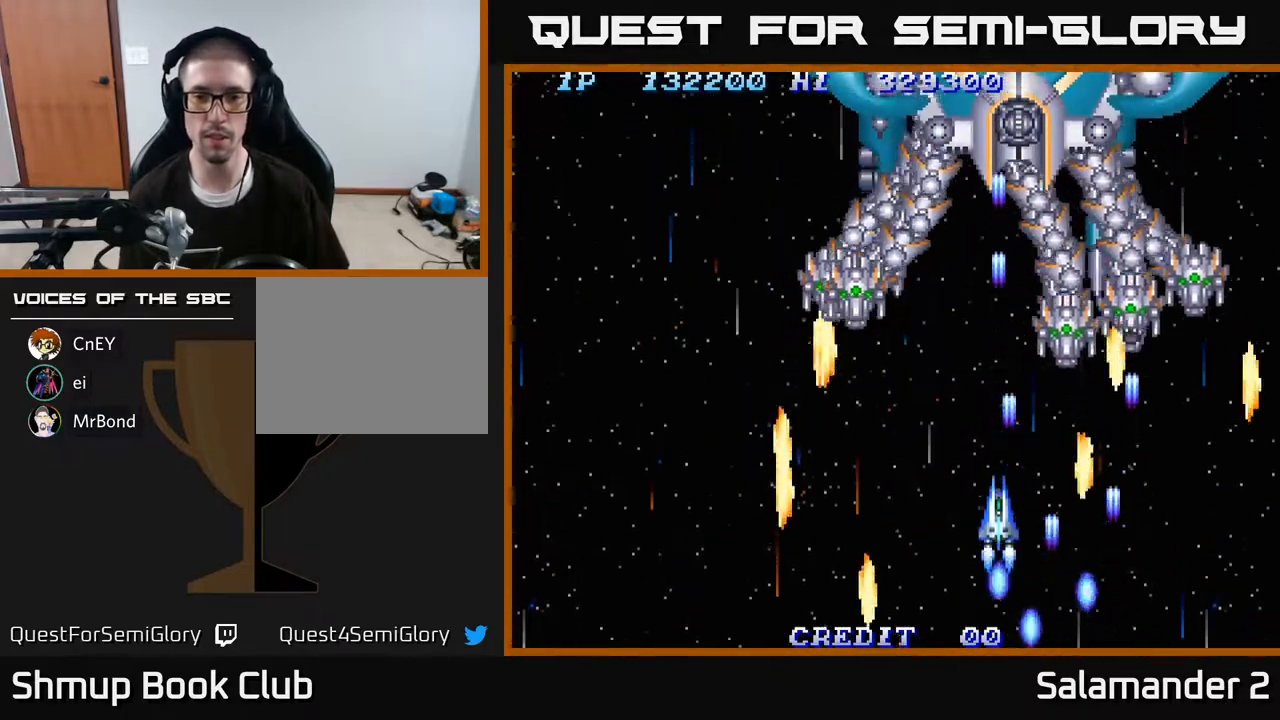
{"buttons": [], "right_stick": "center", "events": [[17, "DPAD_DOWN", "up"], [50, "A", "down"], [100, "A", "up"], [167, "A", "down"], [233, "A", "up"], [300, "A", "down"], [367, "A", "up"], [417, "A", "down"], [467, "A", "up"]]}
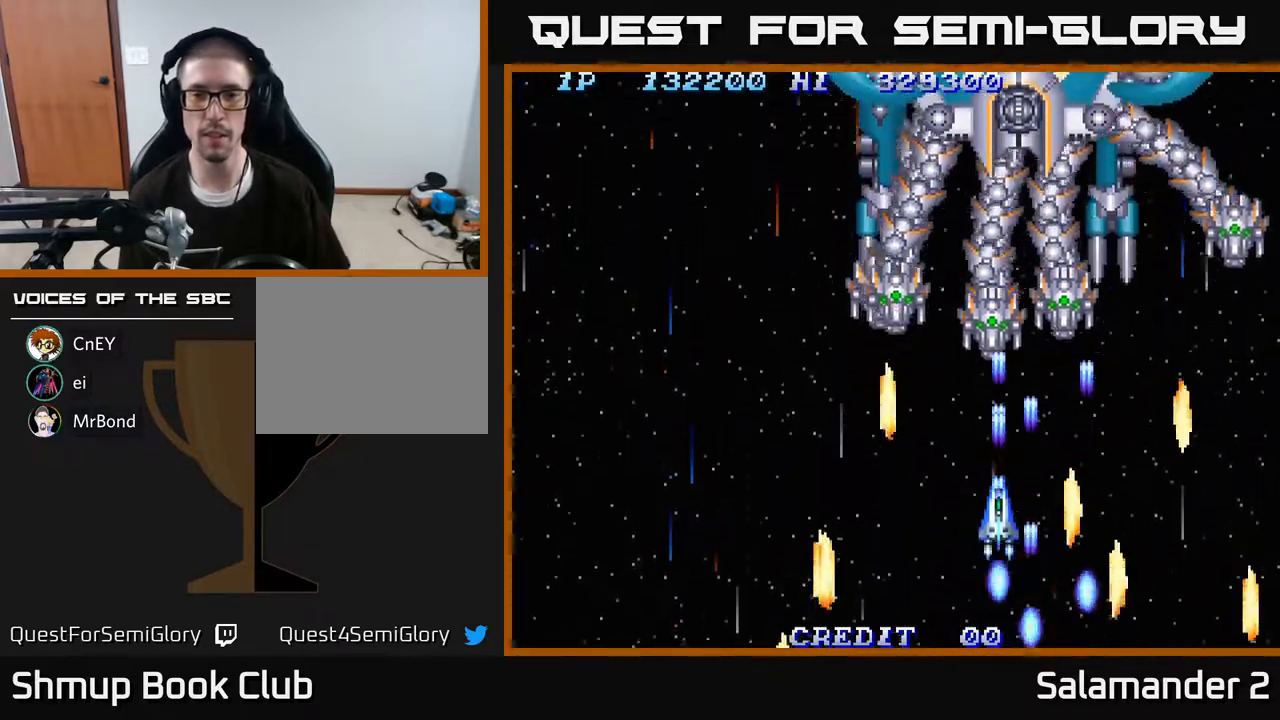
{"buttons": ["DPAD_DOWN"], "right_stick": "center", "events": [[50, "A", "down"], [100, "A", "up"], [150, "A", "down"], [217, "A", "up"], [267, "A", "down"], [350, "A", "up"], [400, "A", "down"], [467, "A", "up"], [483, "DPAD_DOWN", "down"]]}
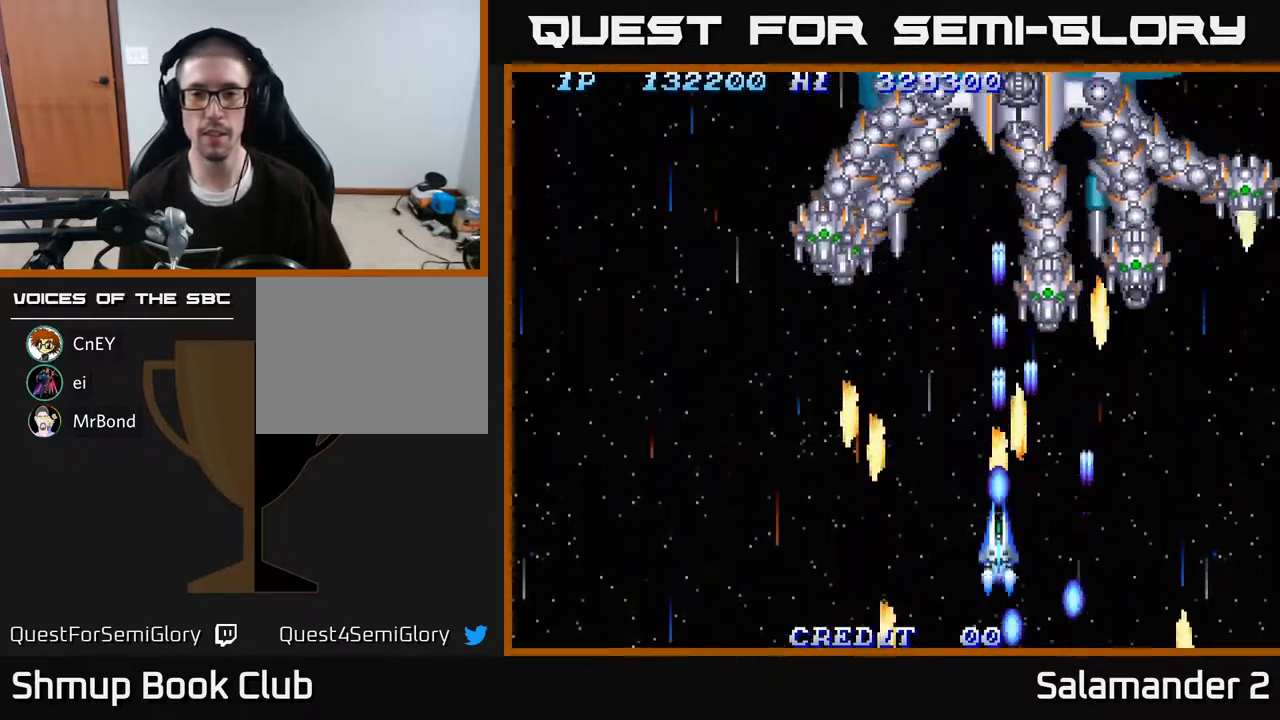
{"buttons": ["A"], "right_stick": "center", "events": [[17, "A", "down"], [100, "A", "up"], [100, "DPAD_LEFT", "down"], [117, "DPAD_DOWN", "up"], [167, "A", "down"], [200, "DPAD_LEFT", "up"], [250, "A", "up"], [300, "A", "down"], [317, "DPAD_LEFT", "down"], [400, "A", "up"], [400, "DPAD_LEFT", "up"], [483, "A", "down"]]}
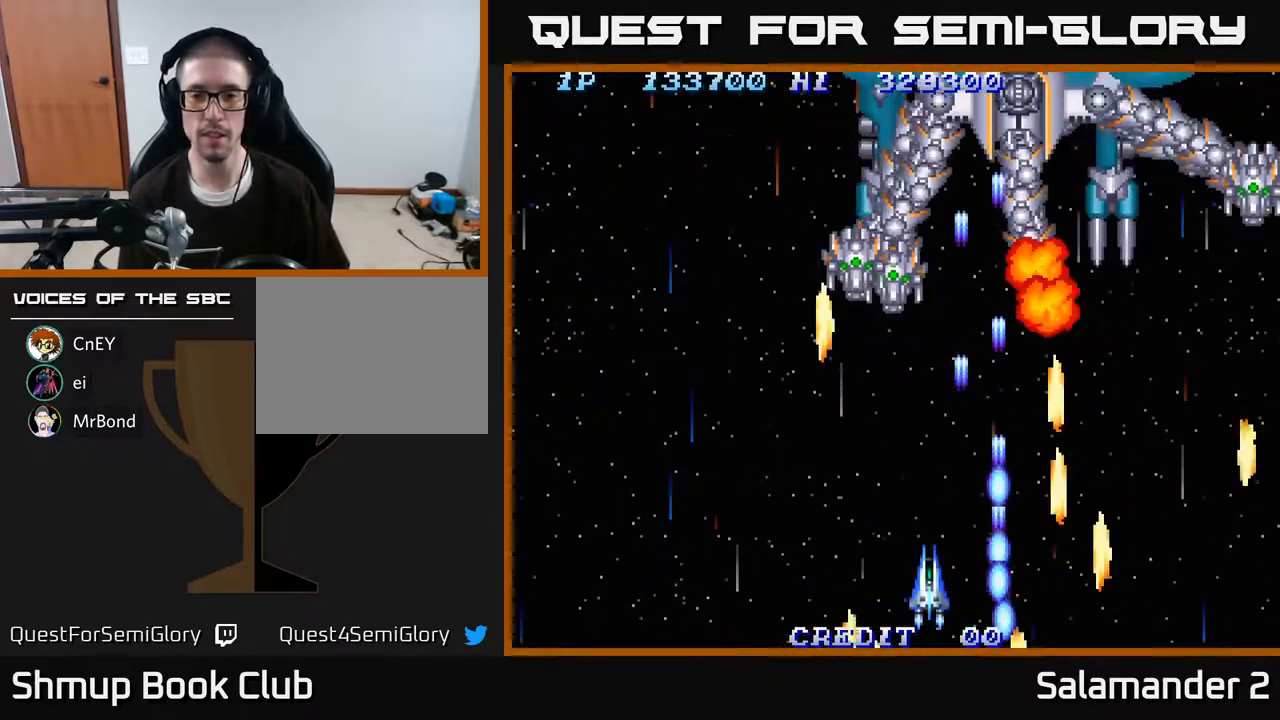
{"buttons": ["A"], "right_stick": "center", "events": [[50, "A", "up"], [117, "A", "down"], [183, "A", "up"], [250, "A", "down"], [283, "A", "up"], [367, "A", "down"], [433, "A", "up"], [500, "A", "down"]]}
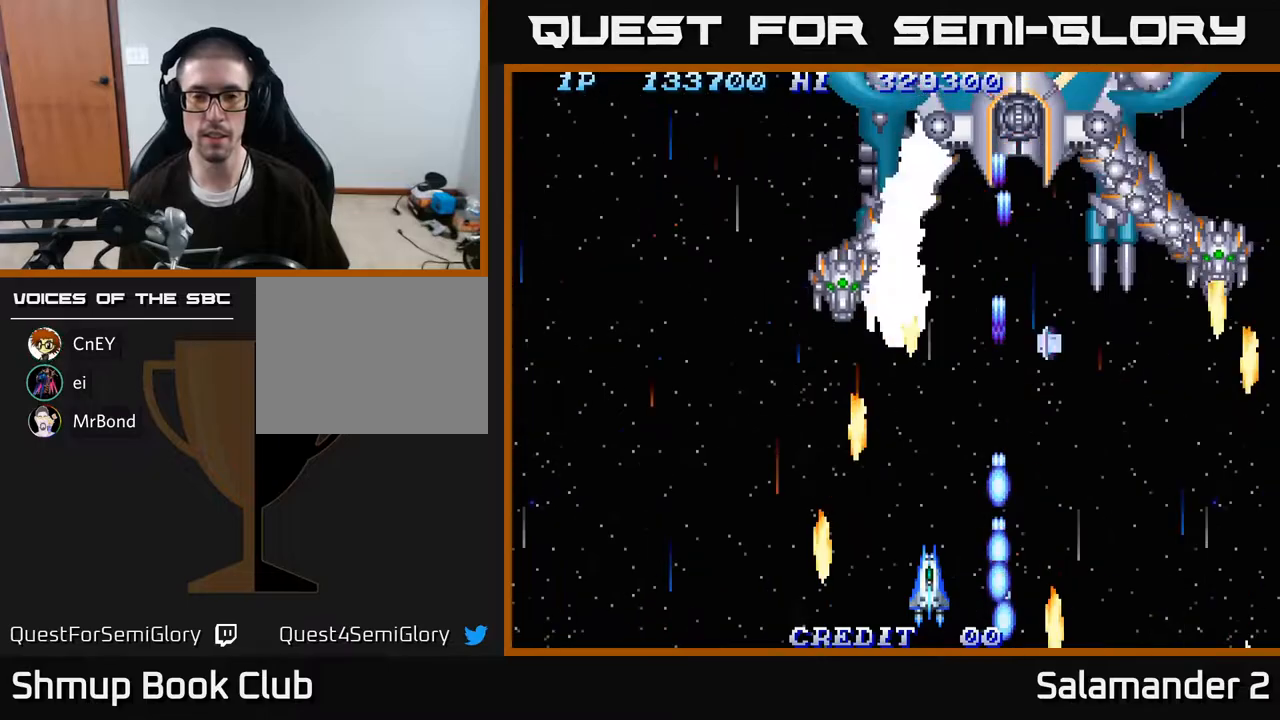
{"buttons": ["A", "DPAD_RIGHT"], "right_stick": "center", "events": [[67, "A", "up"], [133, "A", "down"], [217, "A", "up"], [300, "A", "down"], [333, "DPAD_RIGHT", "down"], [367, "A", "up"], [467, "A", "down"]]}
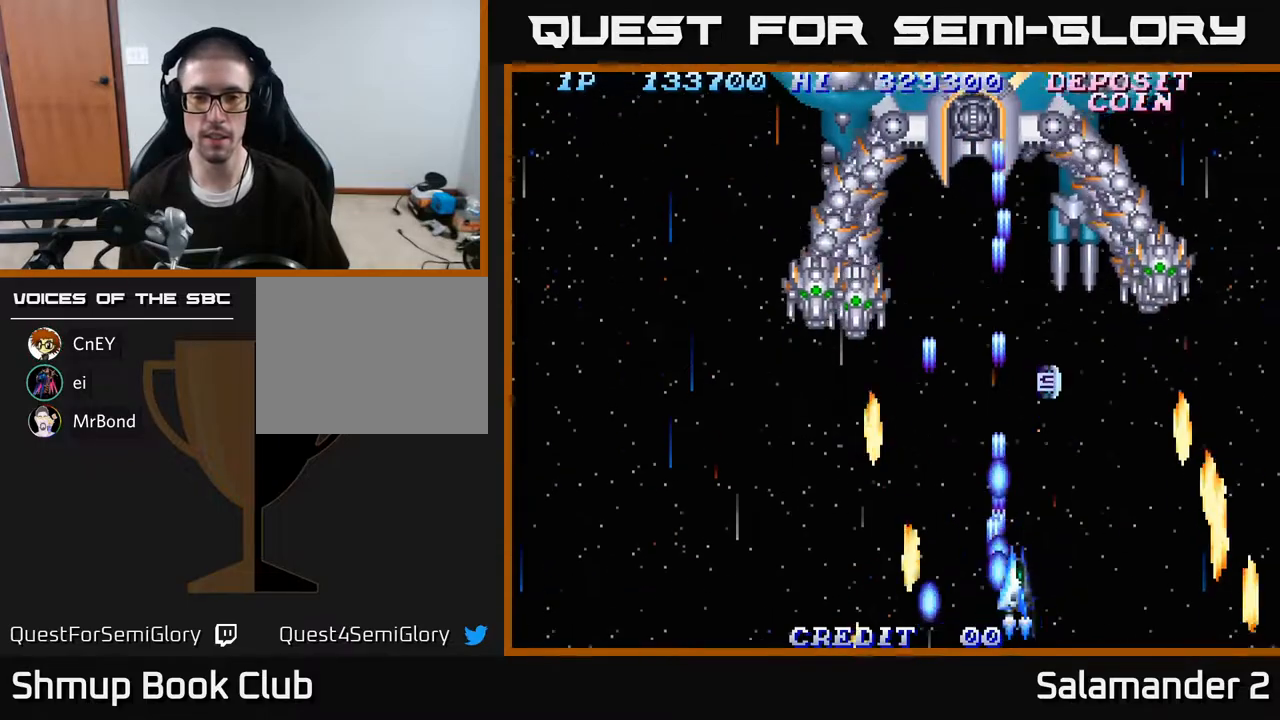
{"buttons": ["A", "DPAD_DOWN"], "right_stick": "center", "events": [[33, "DPAD_UP", "down"], [50, "A", "up"], [67, "DPAD_RIGHT", "up"], [150, "A", "down"], [233, "A", "up"], [333, "A", "down"], [400, "A", "up"], [417, "DPAD_RIGHT", "down"], [433, "DPAD_UP", "up"], [467, "DPAD_DOWN", "down"], [467, "DPAD_RIGHT", "up"], [483, "A", "down"]]}
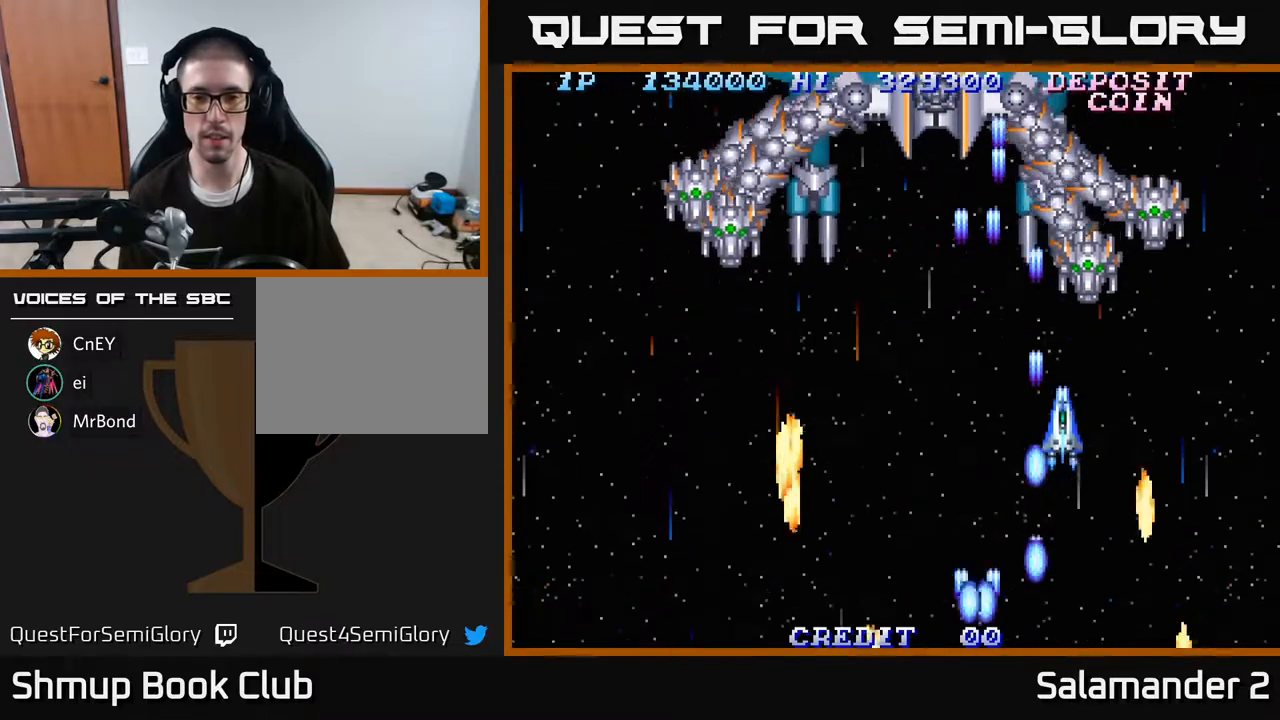
{"buttons": ["DPAD_LEFT"], "right_stick": "center", "events": [[50, "A", "up"], [67, "DPAD_RIGHT", "down"], [117, "DPAD_RIGHT", "up"], [150, "A", "down"], [200, "A", "up"], [267, "DPAD_RIGHT", "down"], [283, "DPAD_DOWN", "up"], [300, "A", "down"], [333, "DPAD_DOWN", "down"], [350, "DPAD_RIGHT", "up"], [383, "A", "up"], [450, "A", "down"], [450, "DPAD_LEFT", "down"], [483, "DPAD_DOWN", "up"], [500, "A", "up"]]}
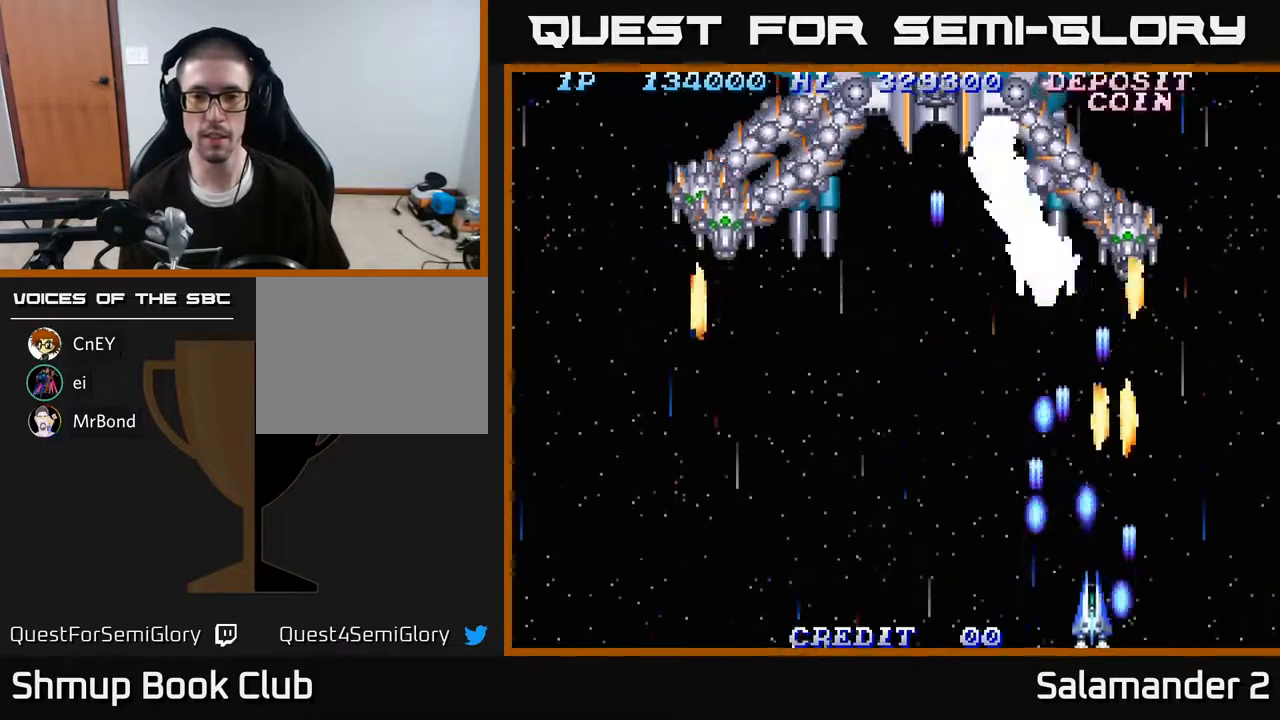
{"buttons": [], "right_stick": "center", "events": [[83, "A", "down"], [150, "A", "up"], [217, "DPAD_UP", "down"], [233, "A", "down"], [250, "DPAD_LEFT", "up"], [267, "A", "up"], [350, "A", "down"], [383, "DPAD_UP", "up"], [433, "A", "up"]]}
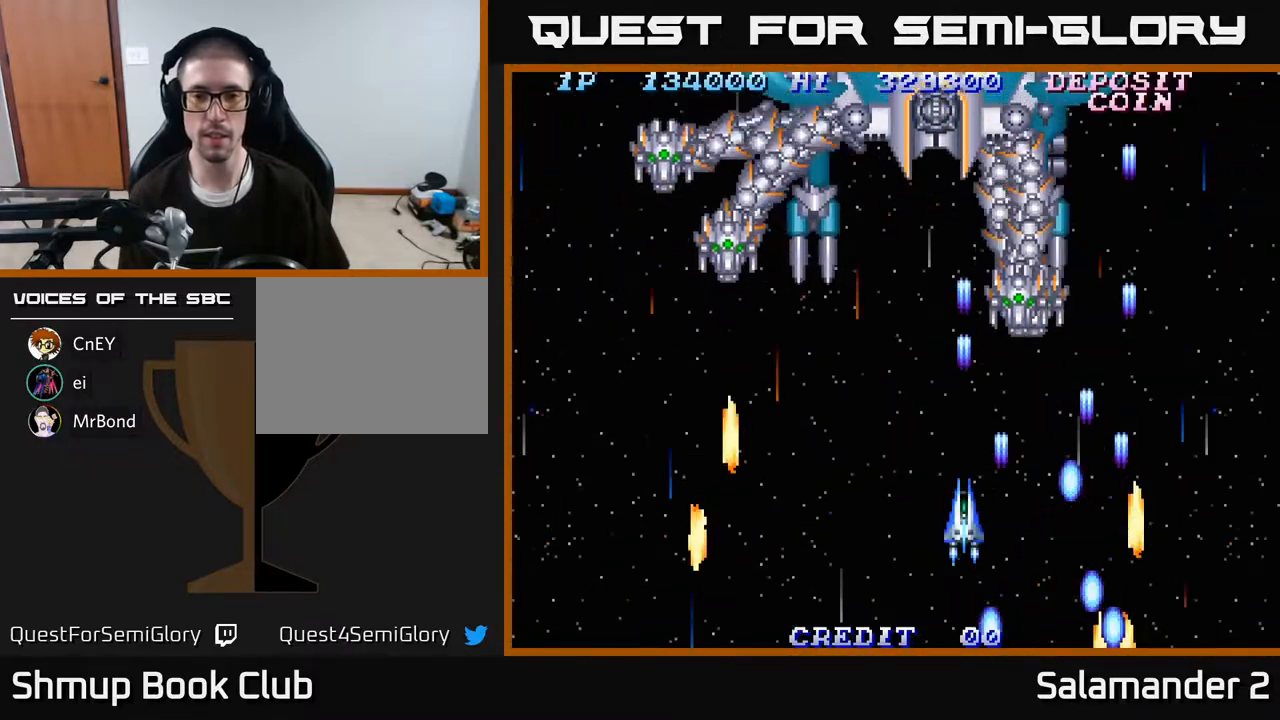
{"buttons": [], "right_stick": "center", "events": [[17, "A", "down"], [33, "A", "up"], [100, "A", "down"], [183, "A", "up"], [250, "A", "down"], [300, "A", "up"], [350, "DPAD_DOWN", "down"], [383, "A", "down"], [467, "DPAD_DOWN", "up"], [483, "A", "up"]]}